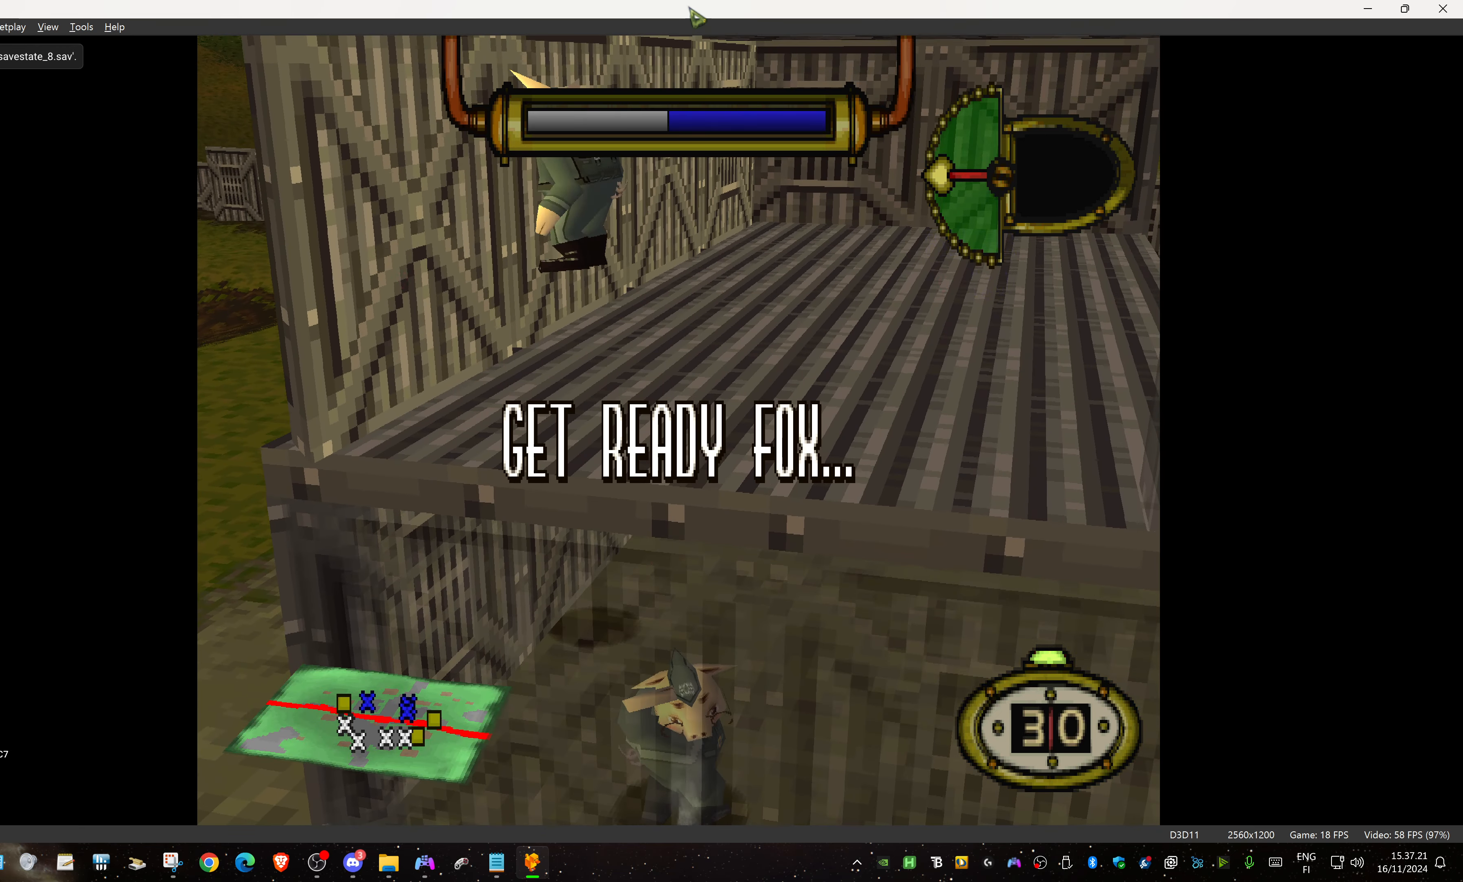
Gameplay with a controller (PlayStation layout); each line is a JSON object with the inputs held at the frame after it. "events" lists button and stick changes between this image and that frame as [ms after this image, input, new state], when the widget could be followed in between. Not read: left_stick right_stick.
{"buttons": ["DPAD_UP", "DPAD_RIGHT"], "events": [[416, "DPAD_UP", "down"], [500, "DPAD_RIGHT", "down"]]}
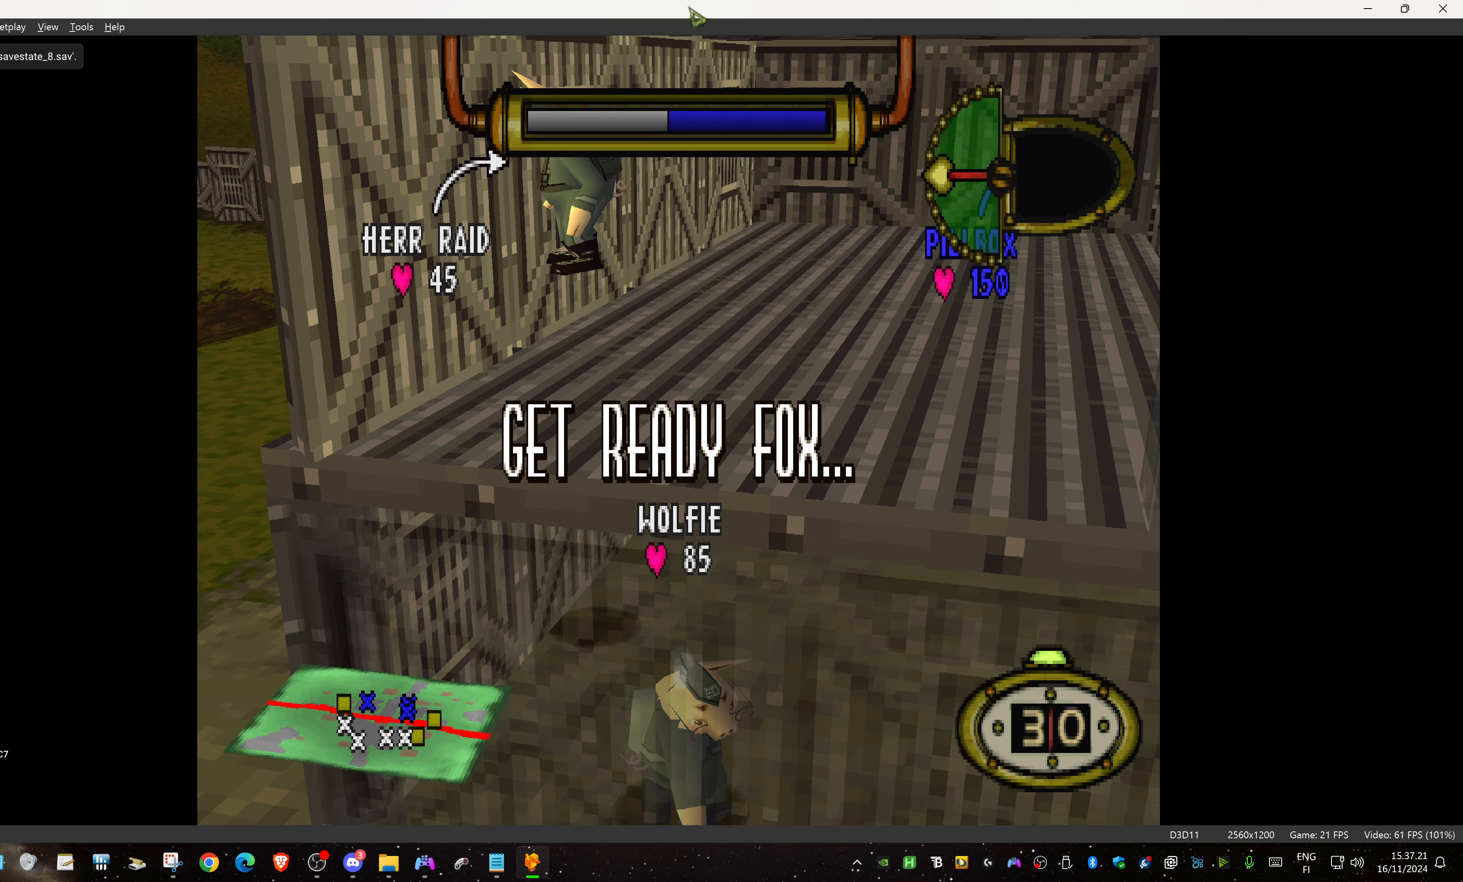
{"buttons": ["DPAD_UP"], "events": [[483, "DPAD_RIGHT", "up"]]}
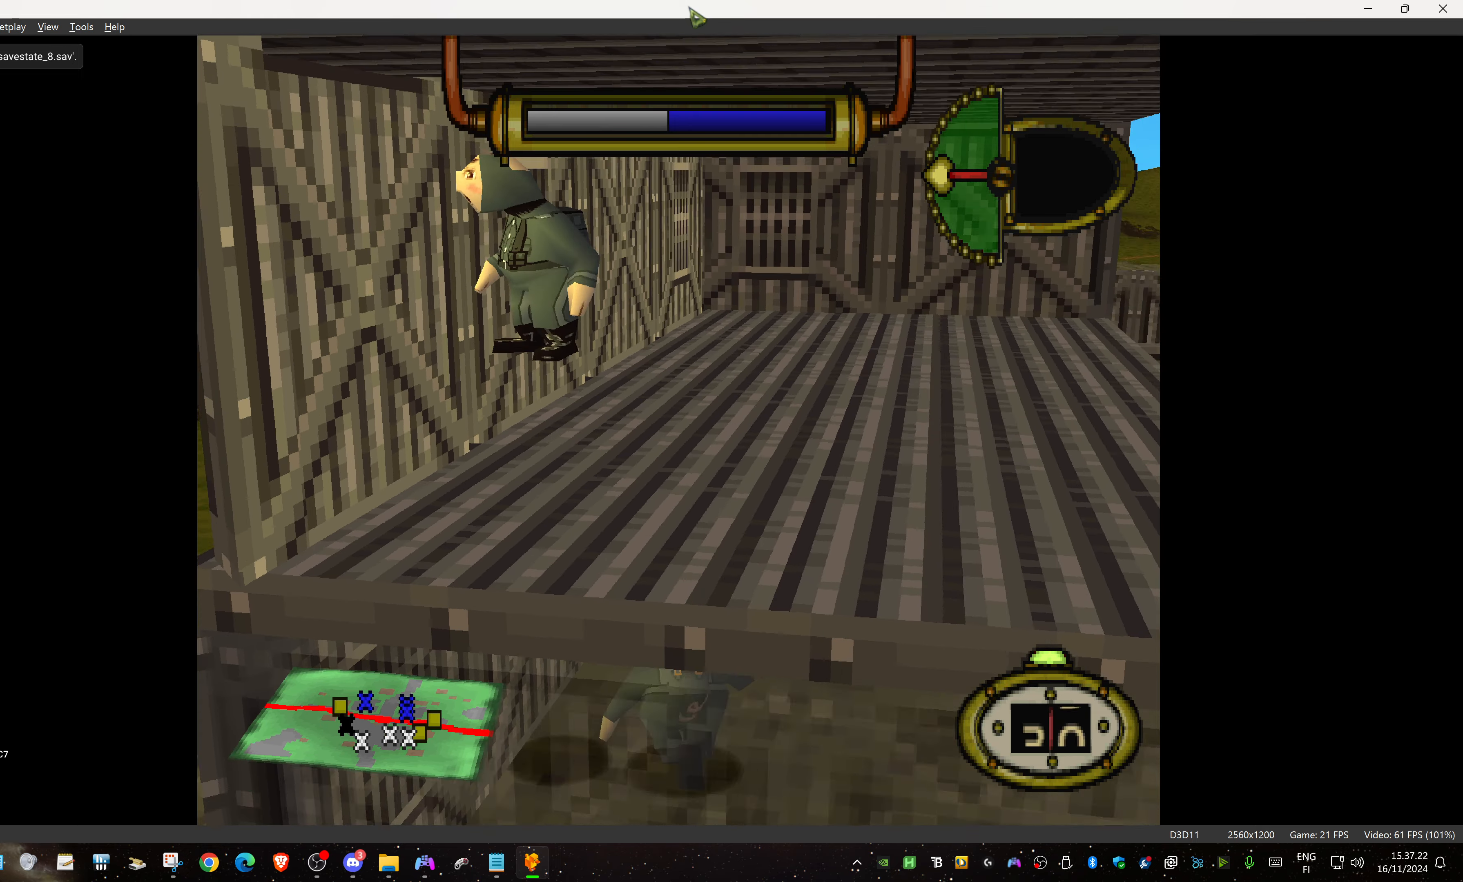
{"buttons": ["DPAD_UP", "DPAD_RIGHT"], "events": [[17, "DPAD_UP", "up"], [117, "DPAD_DOWN", "down"], [150, "DPAD_RIGHT", "down"], [217, "DPAD_DOWN", "up"], [233, "DPAD_RIGHT", "up"], [267, "DPAD_UP", "down"], [350, "DPAD_RIGHT", "down"]]}
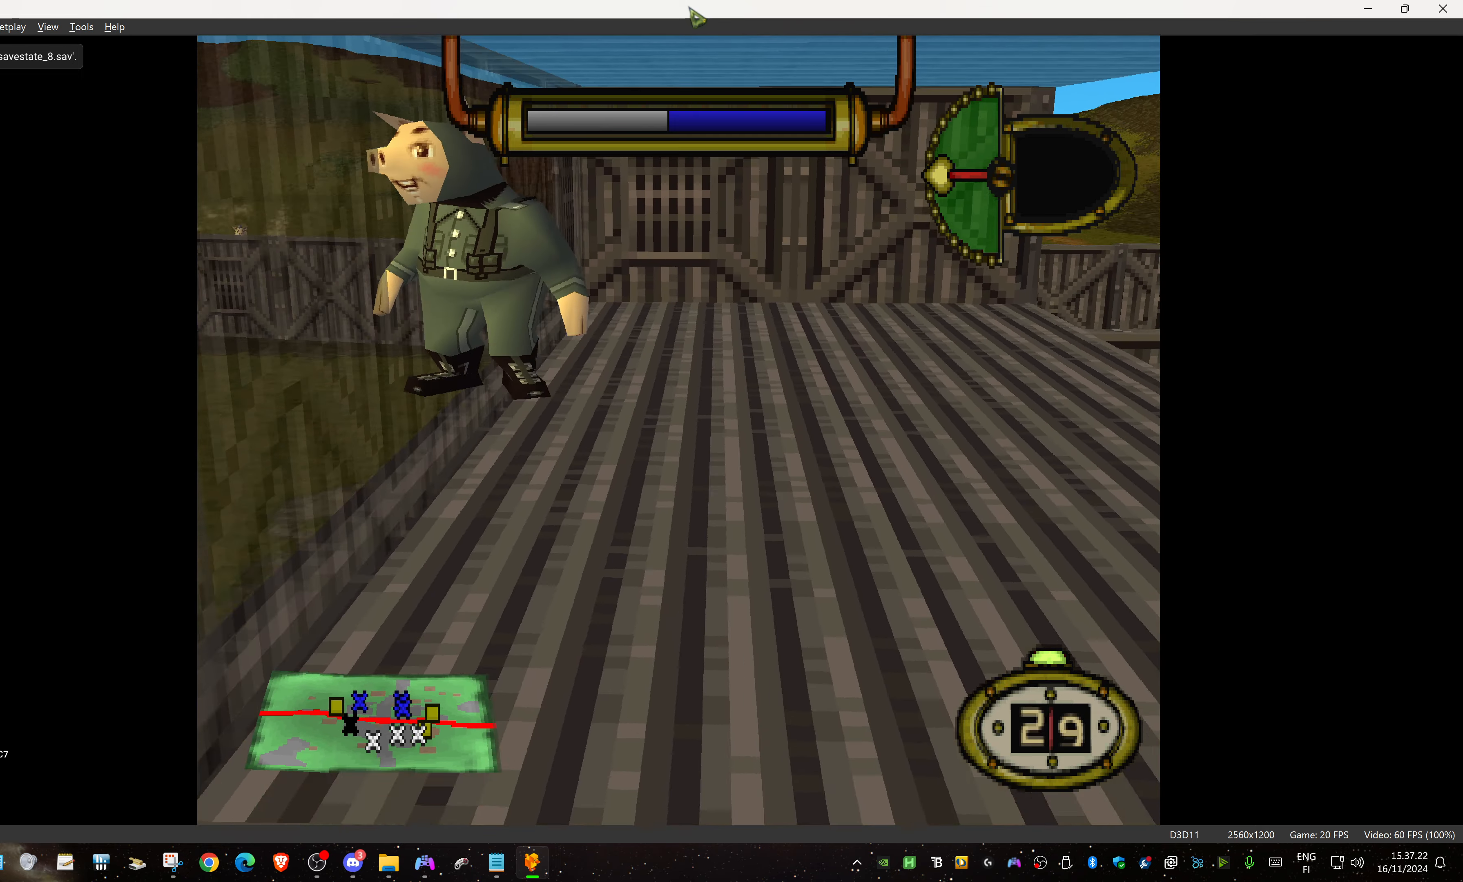
{"buttons": ["DPAD_RIGHT"], "events": [[467, "DPAD_UP", "up"]]}
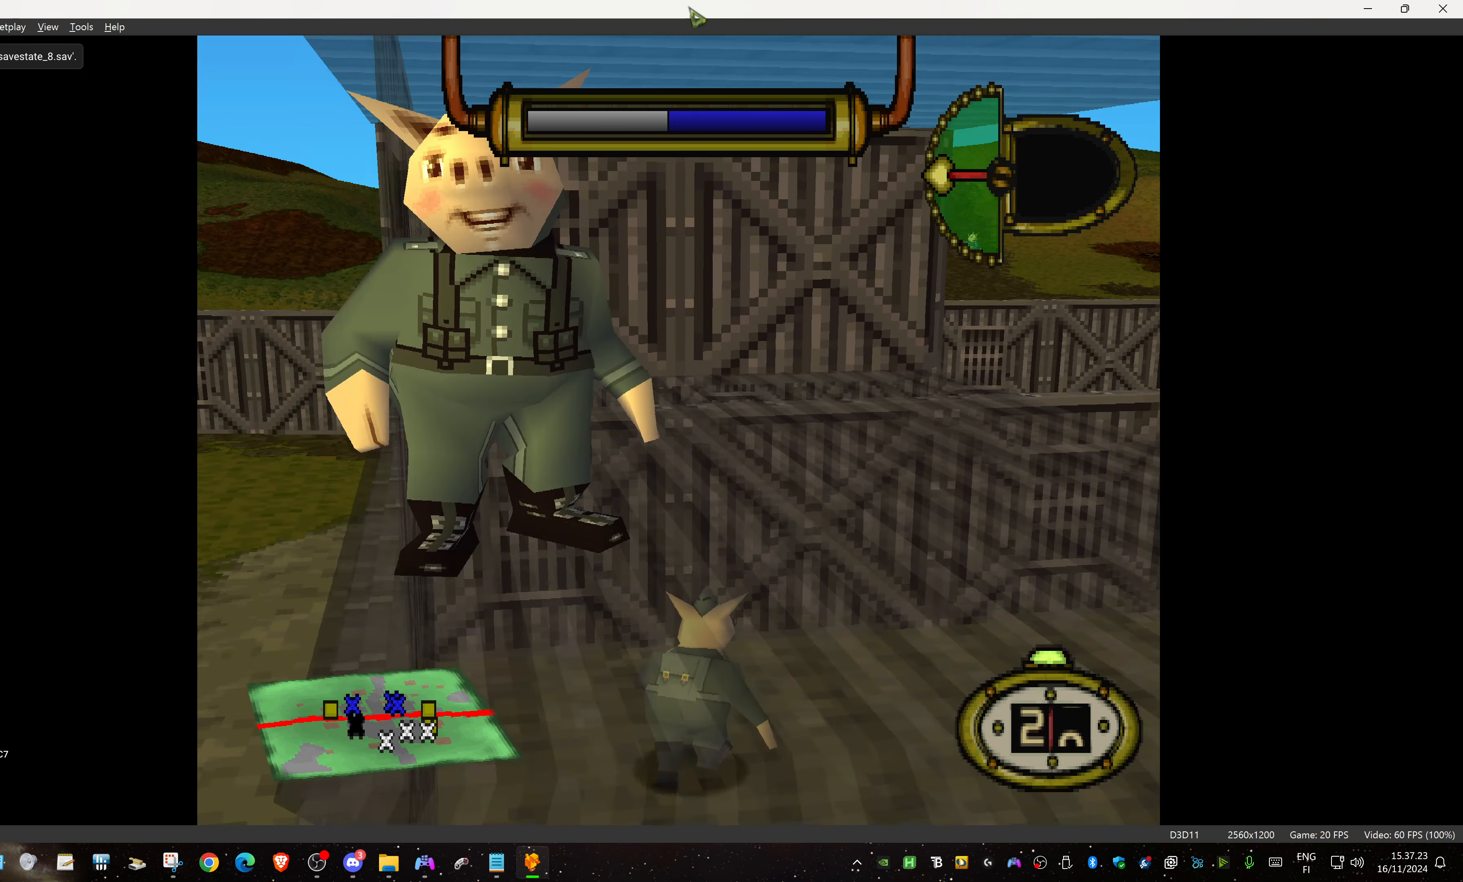
{"buttons": ["DPAD_DOWN", "DPAD_RIGHT"], "events": [[267, "DPAD_DOWN", "down"]]}
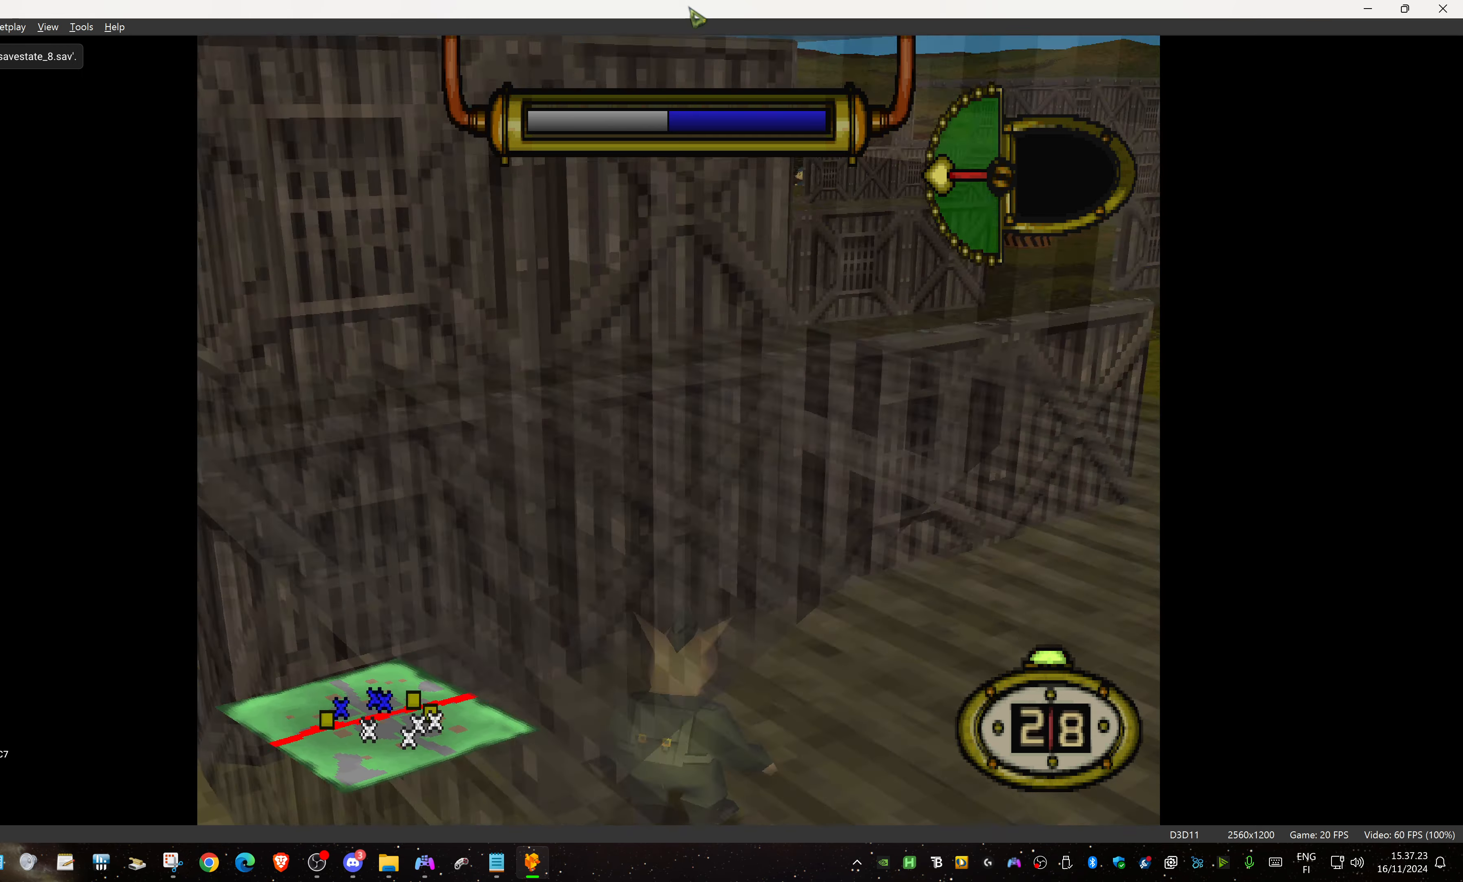
{"buttons": ["DPAD_UP"], "events": [[17, "DPAD_DOWN", "up"], [317, "DPAD_UP", "down"], [500, "DPAD_RIGHT", "up"]]}
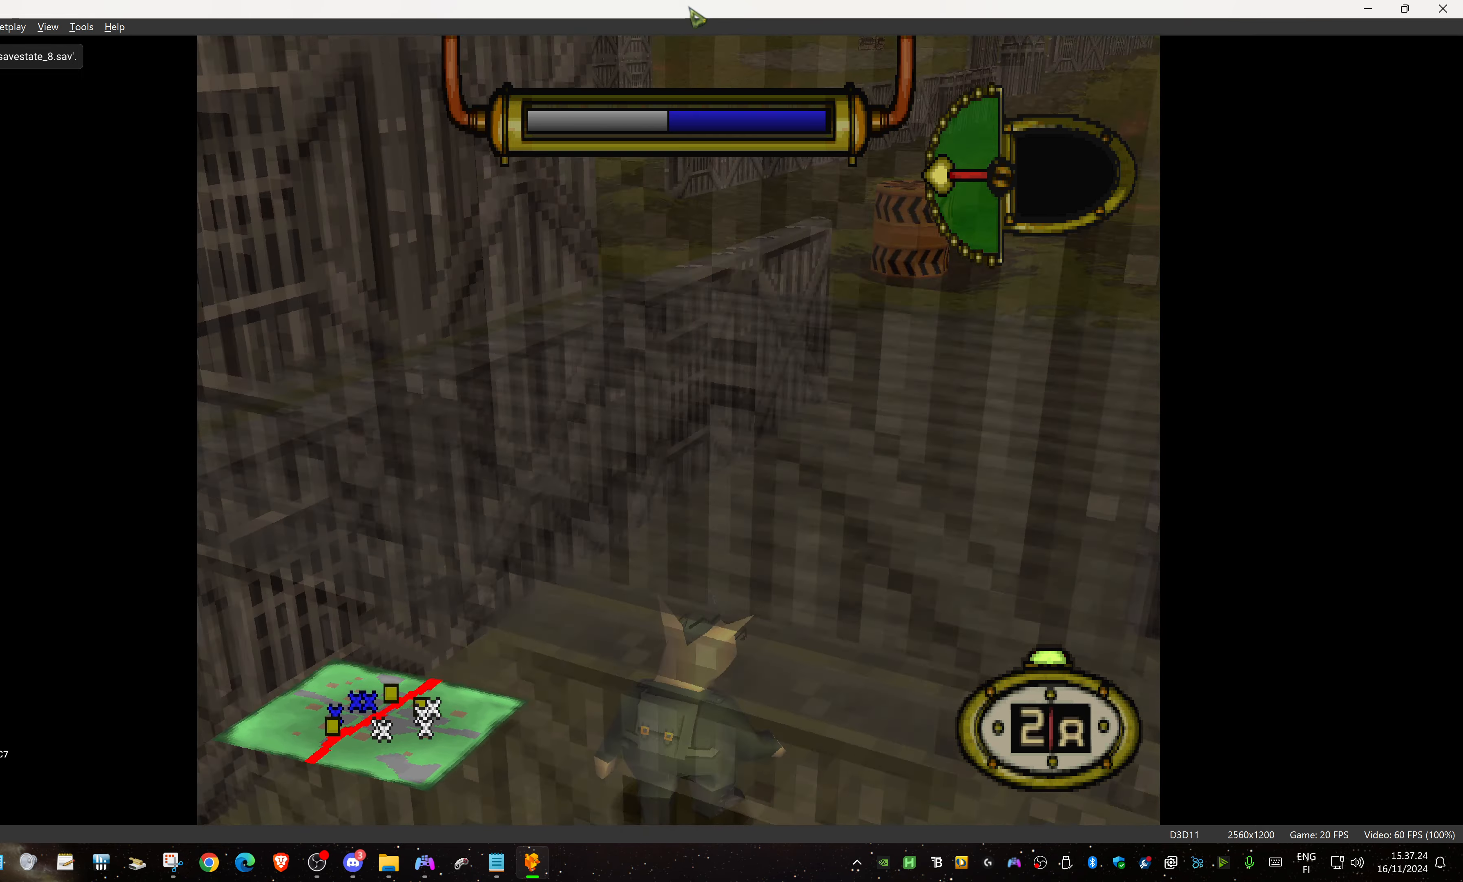
{"buttons": [], "events": [[383, "DPAD_UP", "up"]]}
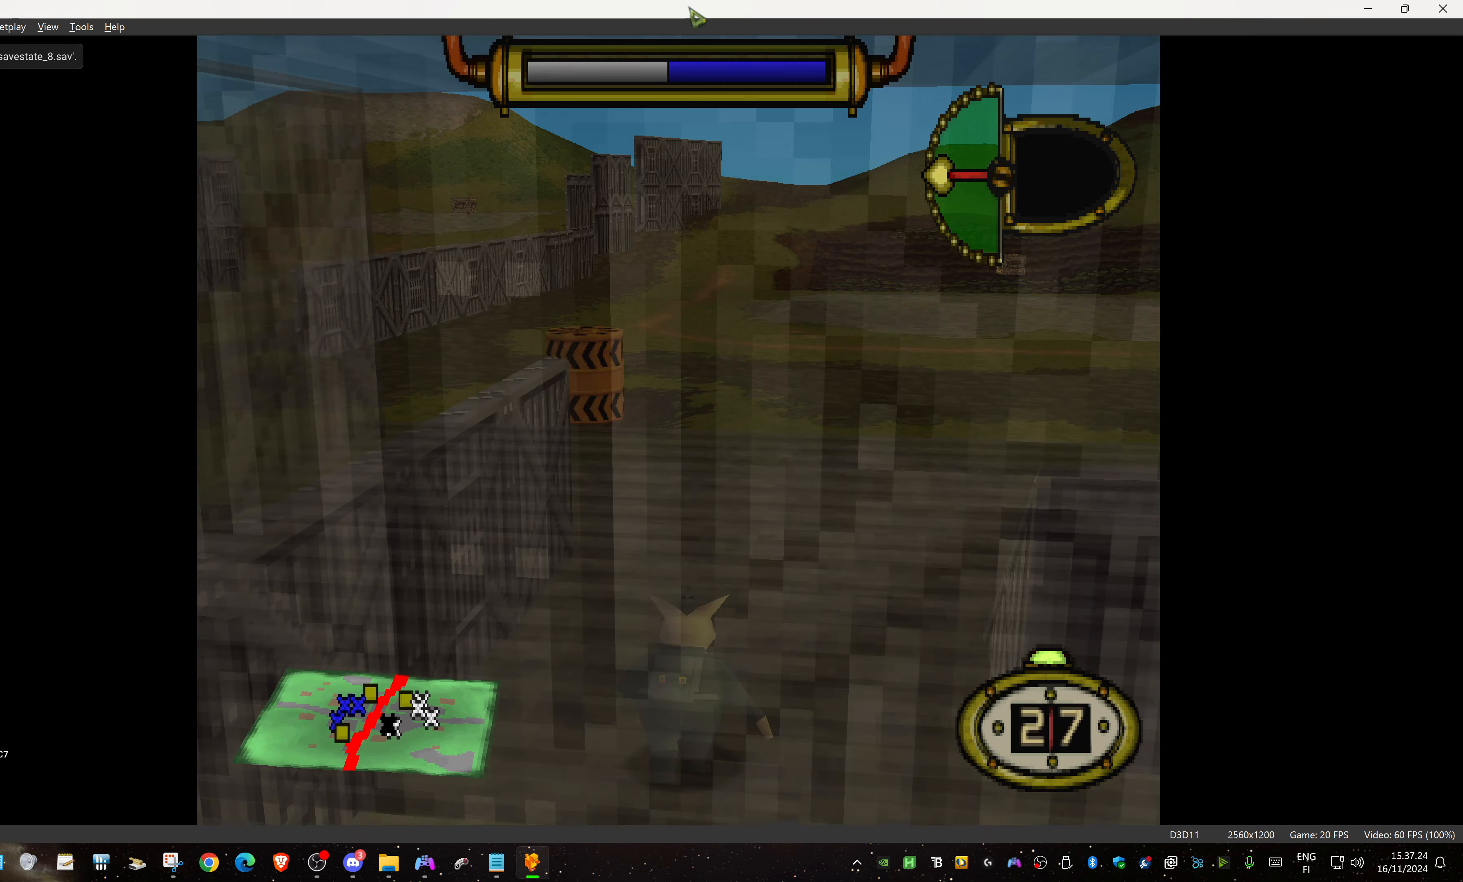
{"buttons": ["DPAD_UP", "DPAD_RIGHT"], "events": [[17, "DPAD_DOWN", "down"], [17, "DPAD_RIGHT", "down"], [233, "DPAD_DOWN", "up"], [350, "DPAD_RIGHT", "up"], [367, "DPAD_UP", "down"], [467, "DPAD_RIGHT", "down"]]}
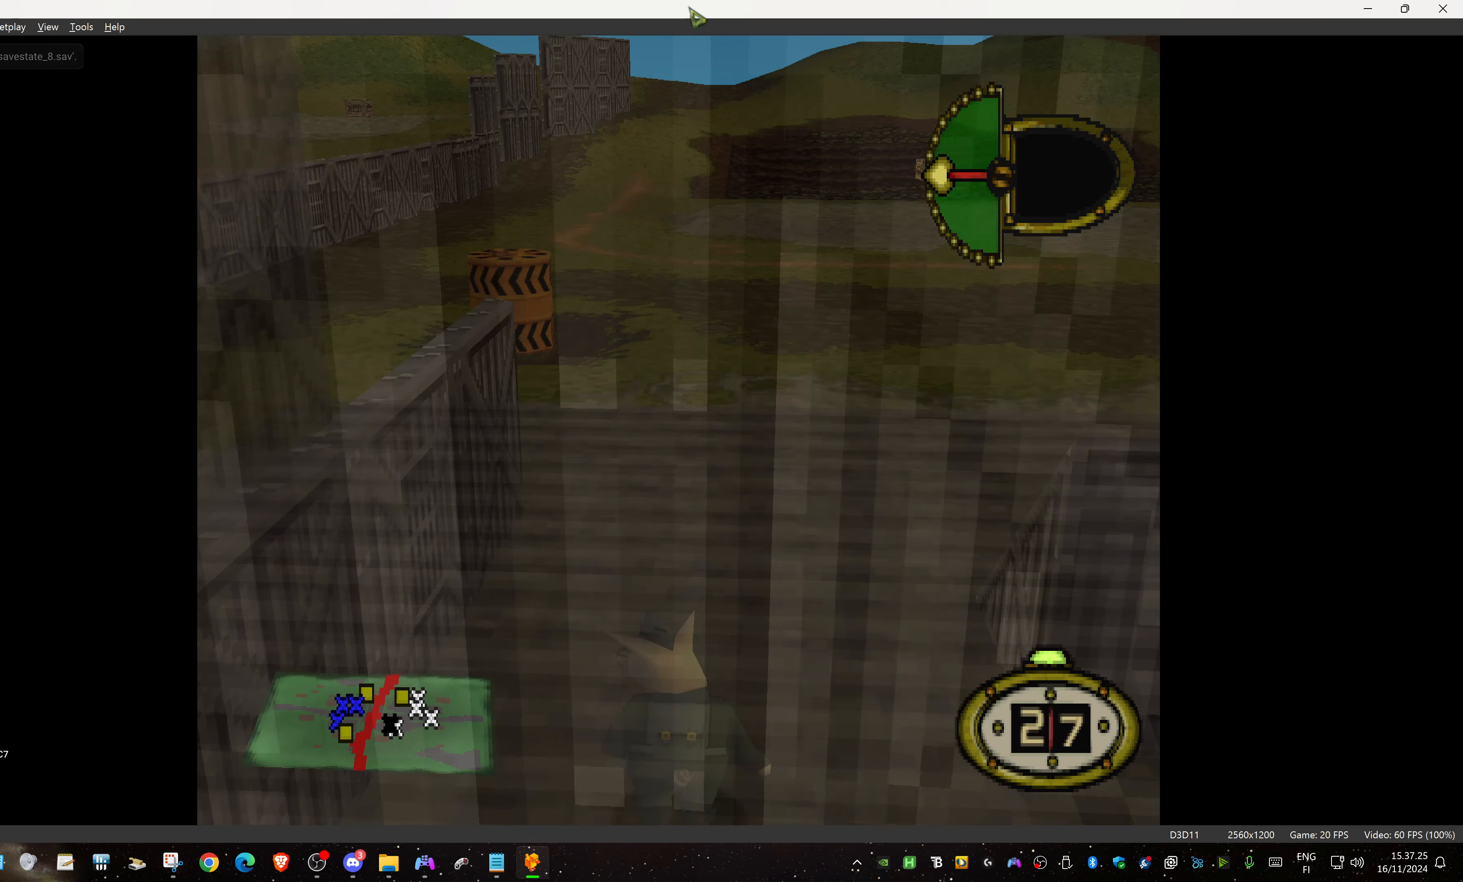
{"buttons": ["DPAD_LEFT"], "events": [[33, "DPAD_UP", "up"], [150, "DPAD_UP", "down"], [183, "DPAD_RIGHT", "up"], [383, "DPAD_UP", "up"], [500, "DPAD_LEFT", "down"]]}
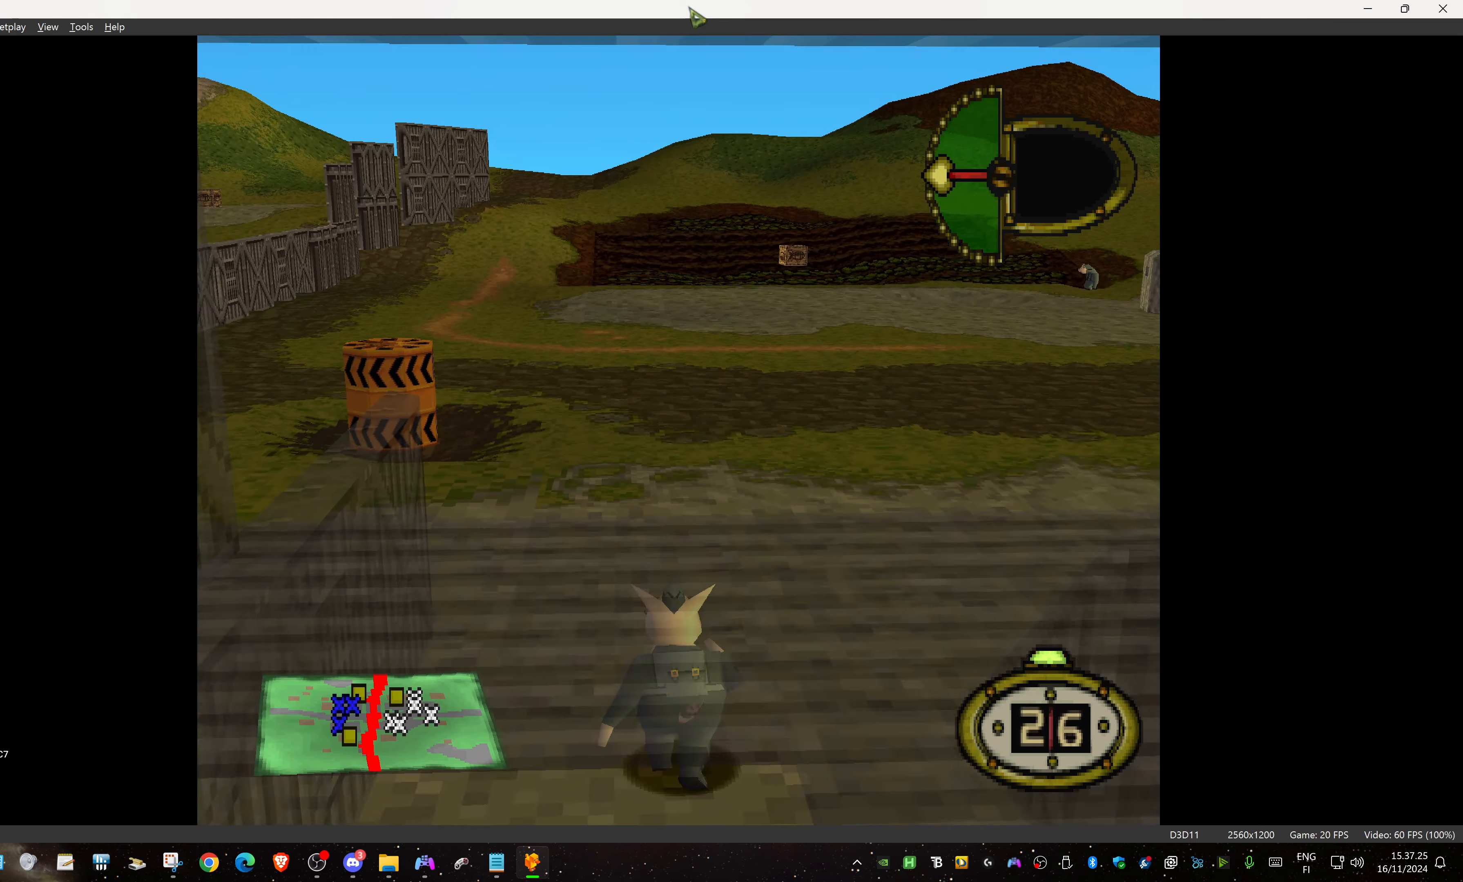
{"buttons": ["DPAD_LEFT"], "events": [[100, "DPAD_UP", "down"], [284, "DPAD_UP", "up"]]}
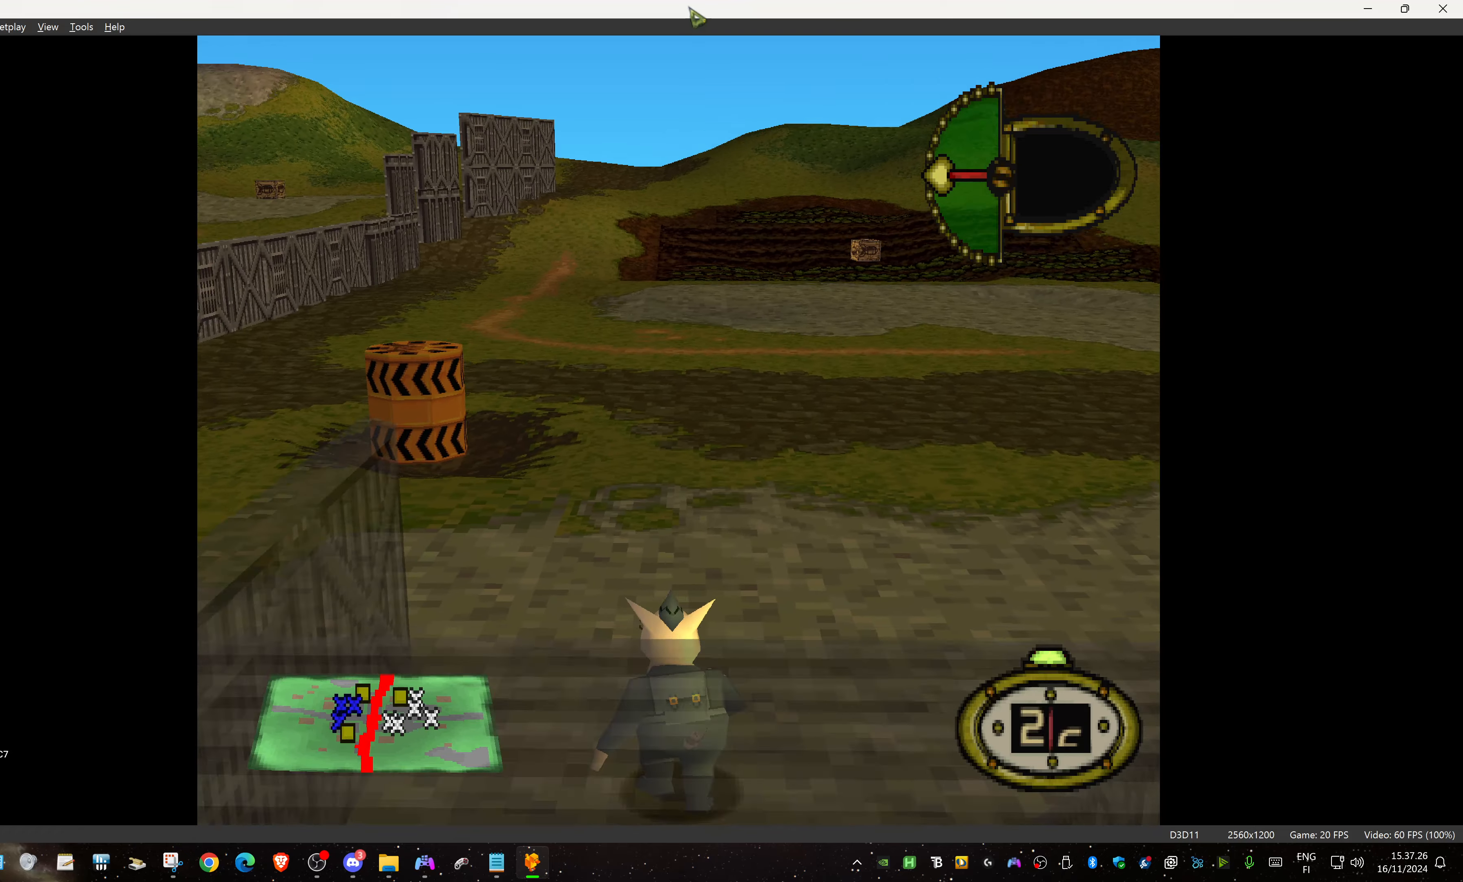
{"buttons": ["DPAD_LEFT"], "events": [[284, "DPAD_LEFT", "up"], [317, "DPAD_LEFT", "down"], [417, "DPAD_LEFT", "up"], [467, "DPAD_LEFT", "down"]]}
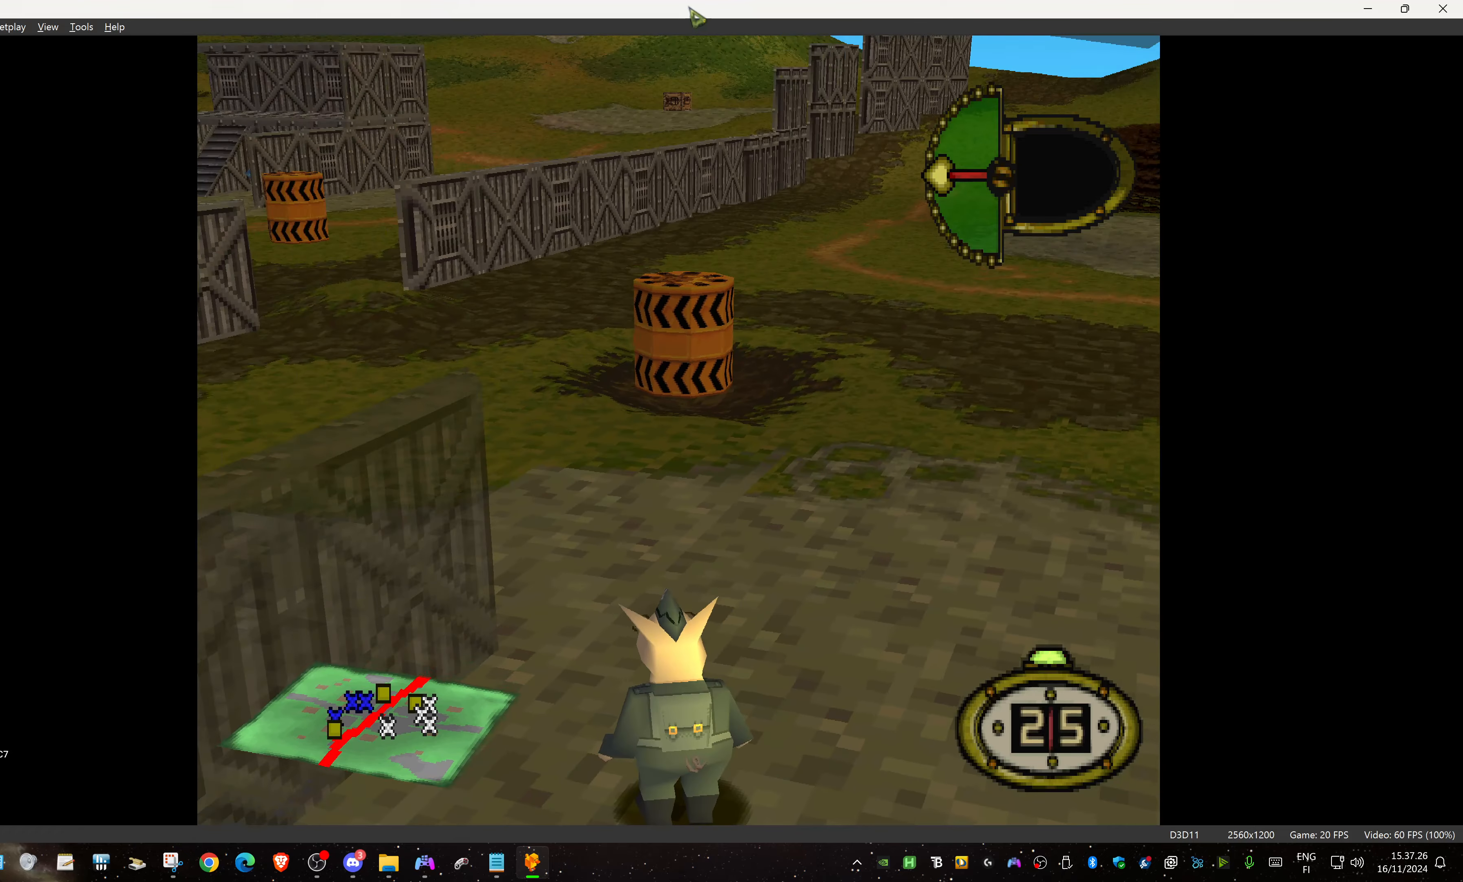
{"buttons": [], "events": [[300, "DPAD_LEFT", "up"]]}
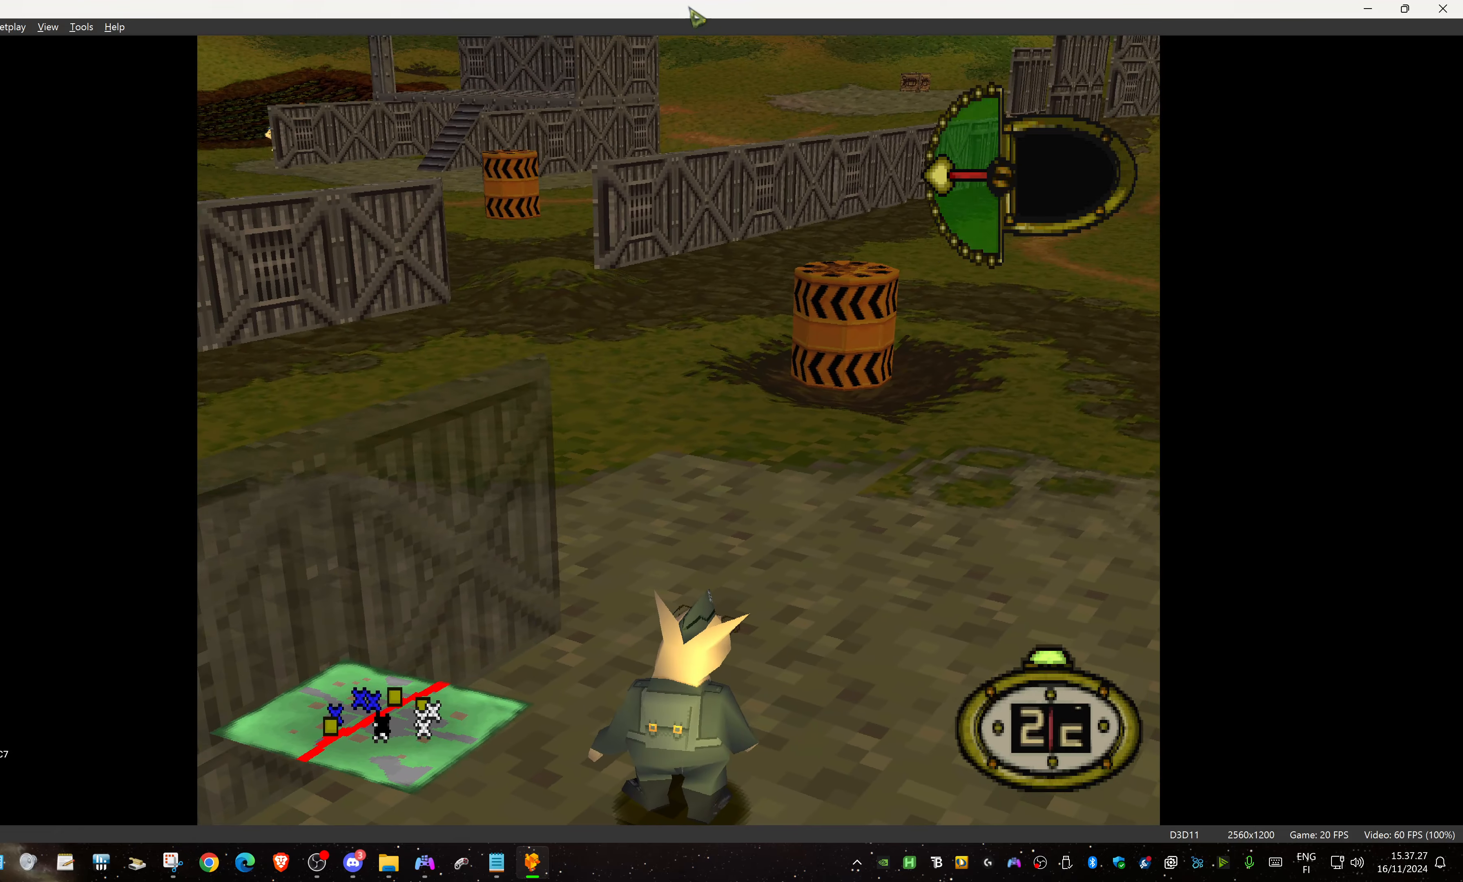
{"buttons": ["DPAD_UP", "DPAD_RIGHT"], "events": [[267, "DPAD_UP", "down"], [284, "DPAD_RIGHT", "down"]]}
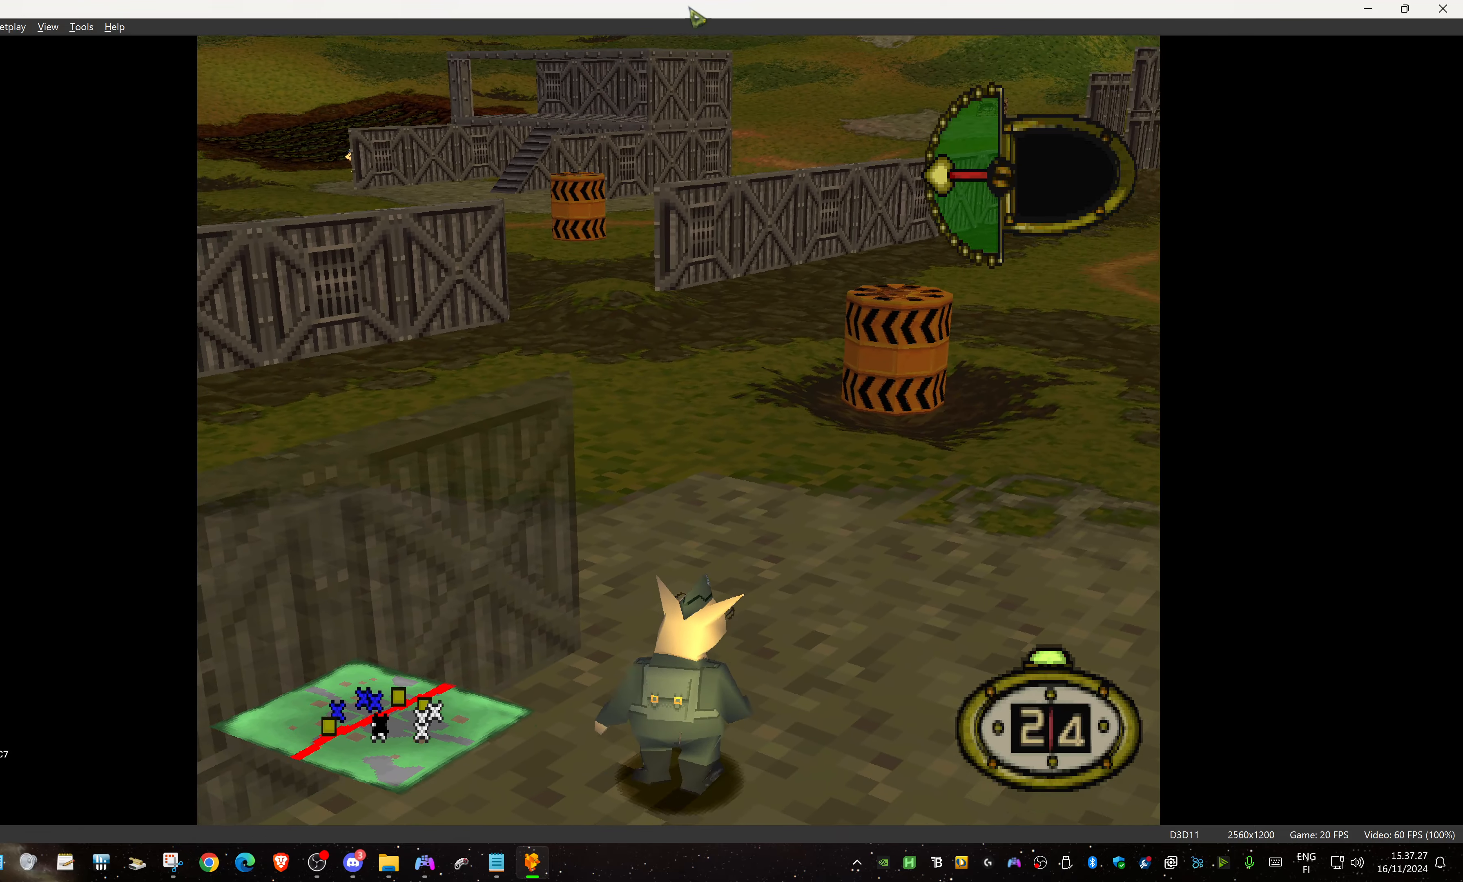
{"buttons": ["DPAD_RIGHT"], "events": [[134, "DPAD_RIGHT", "up"], [150, "DPAD_UP", "up"], [284, "DPAD_UP", "down"], [317, "DPAD_RIGHT", "down"], [384, "DPAD_UP", "up"]]}
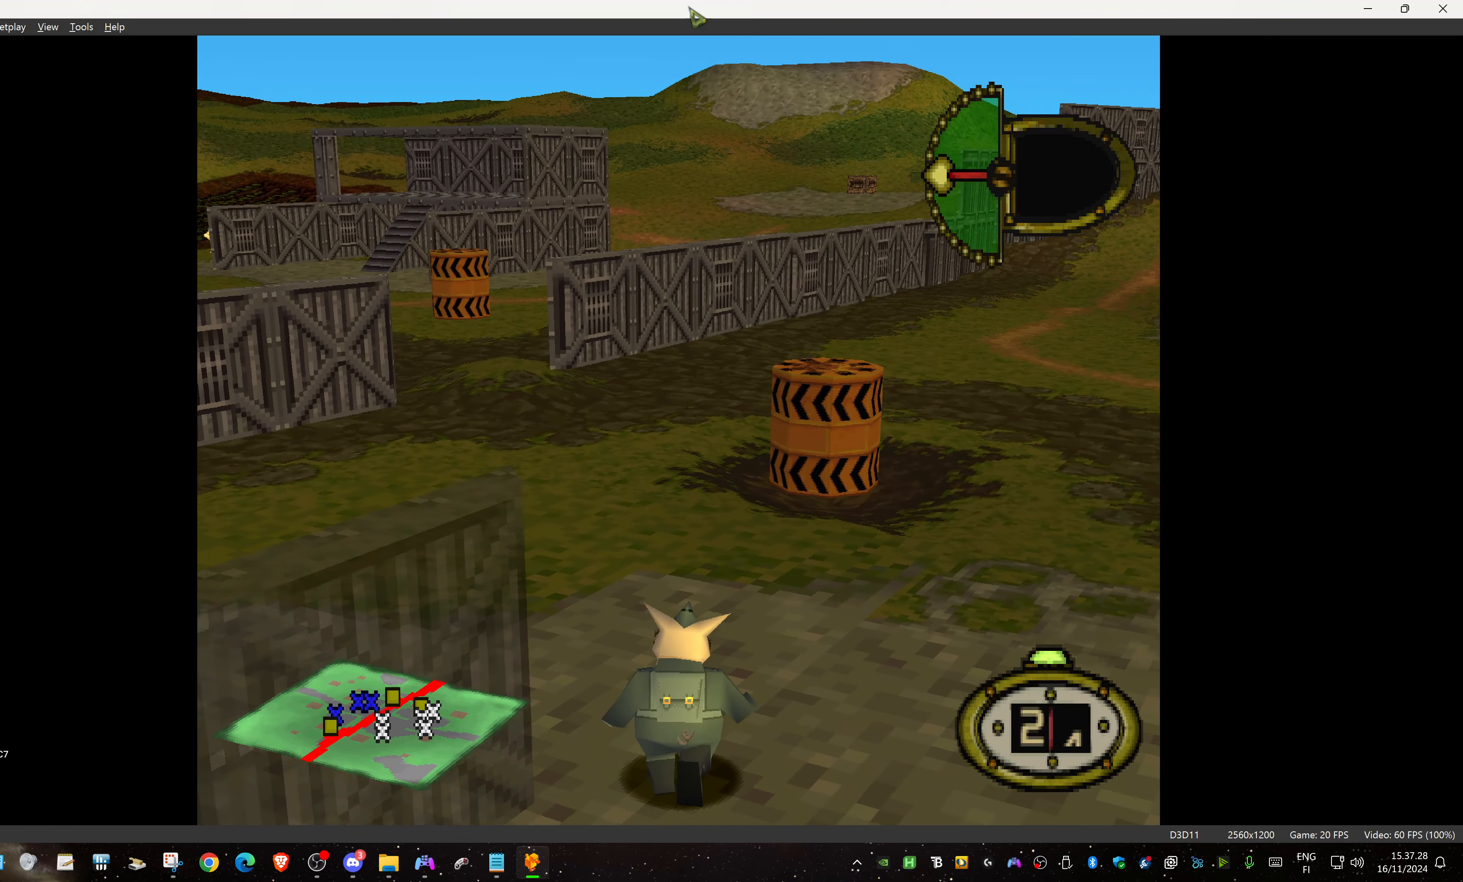
{"buttons": ["DPAD_UP", "DPAD_RIGHT"], "events": [[117, "DPAD_UP", "down"]]}
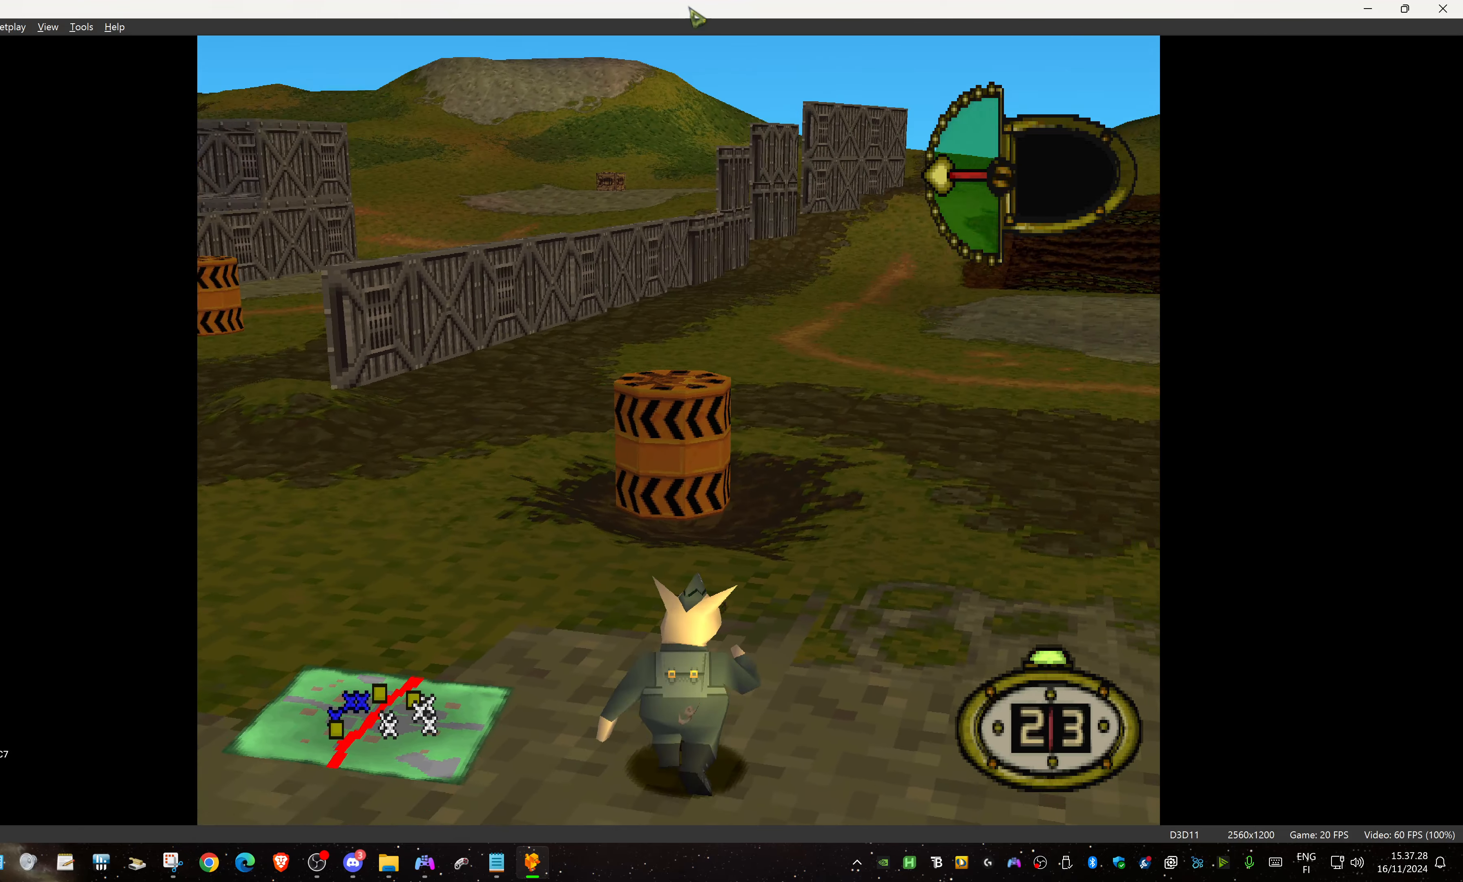
{"buttons": ["DPAD_DOWN", "DPAD_LEFT"], "events": [[267, "DPAD_RIGHT", "up"], [267, "DPAD_UP", "up"], [284, "DPAD_LEFT", "down"], [317, "DPAD_DOWN", "down"]]}
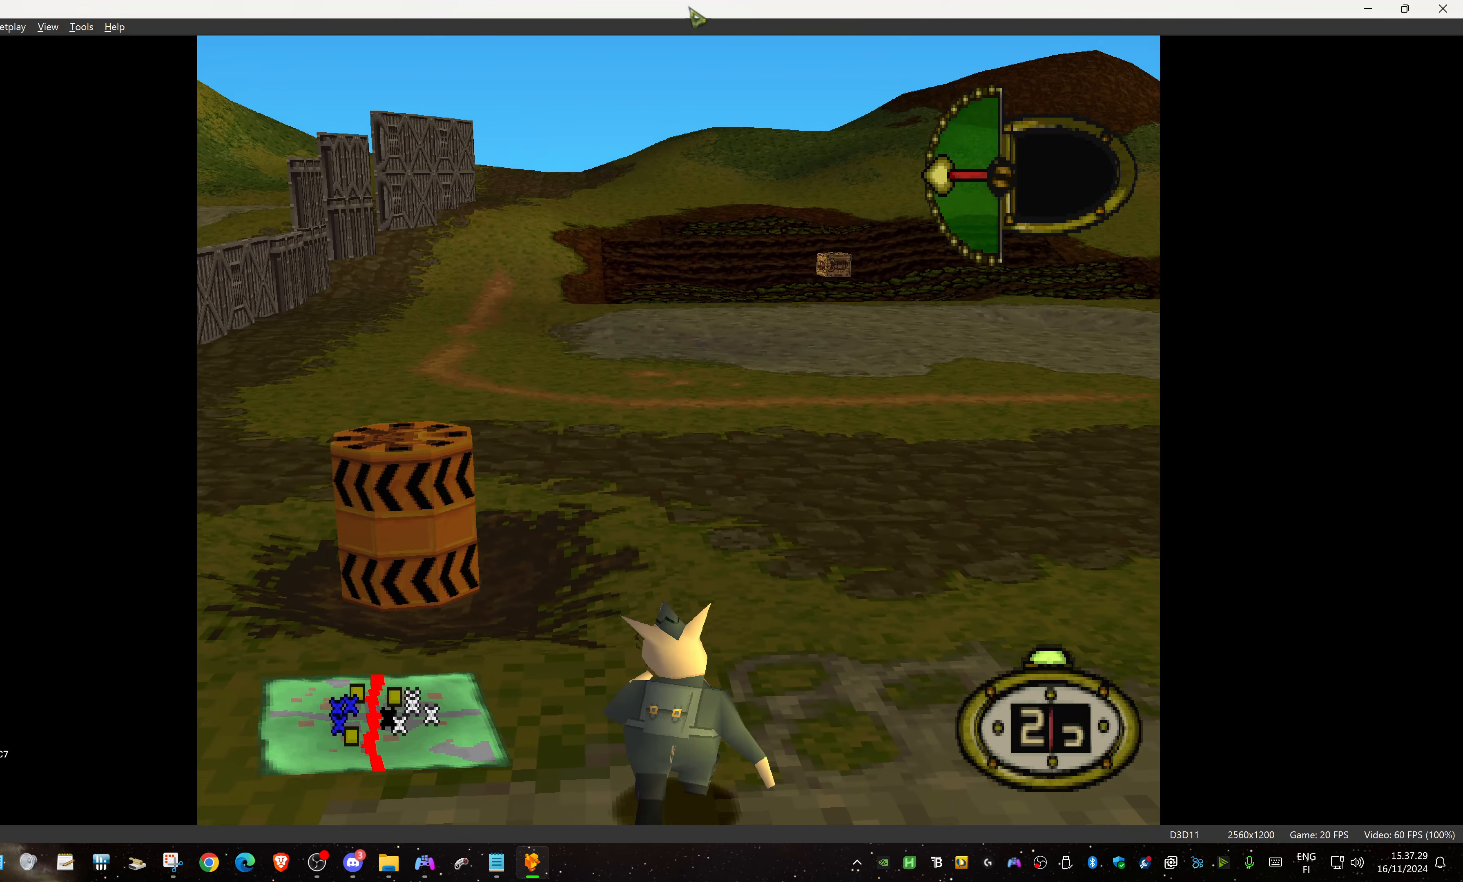
{"buttons": ["DPAD_DOWN"], "events": [[500, "DPAD_LEFT", "up"]]}
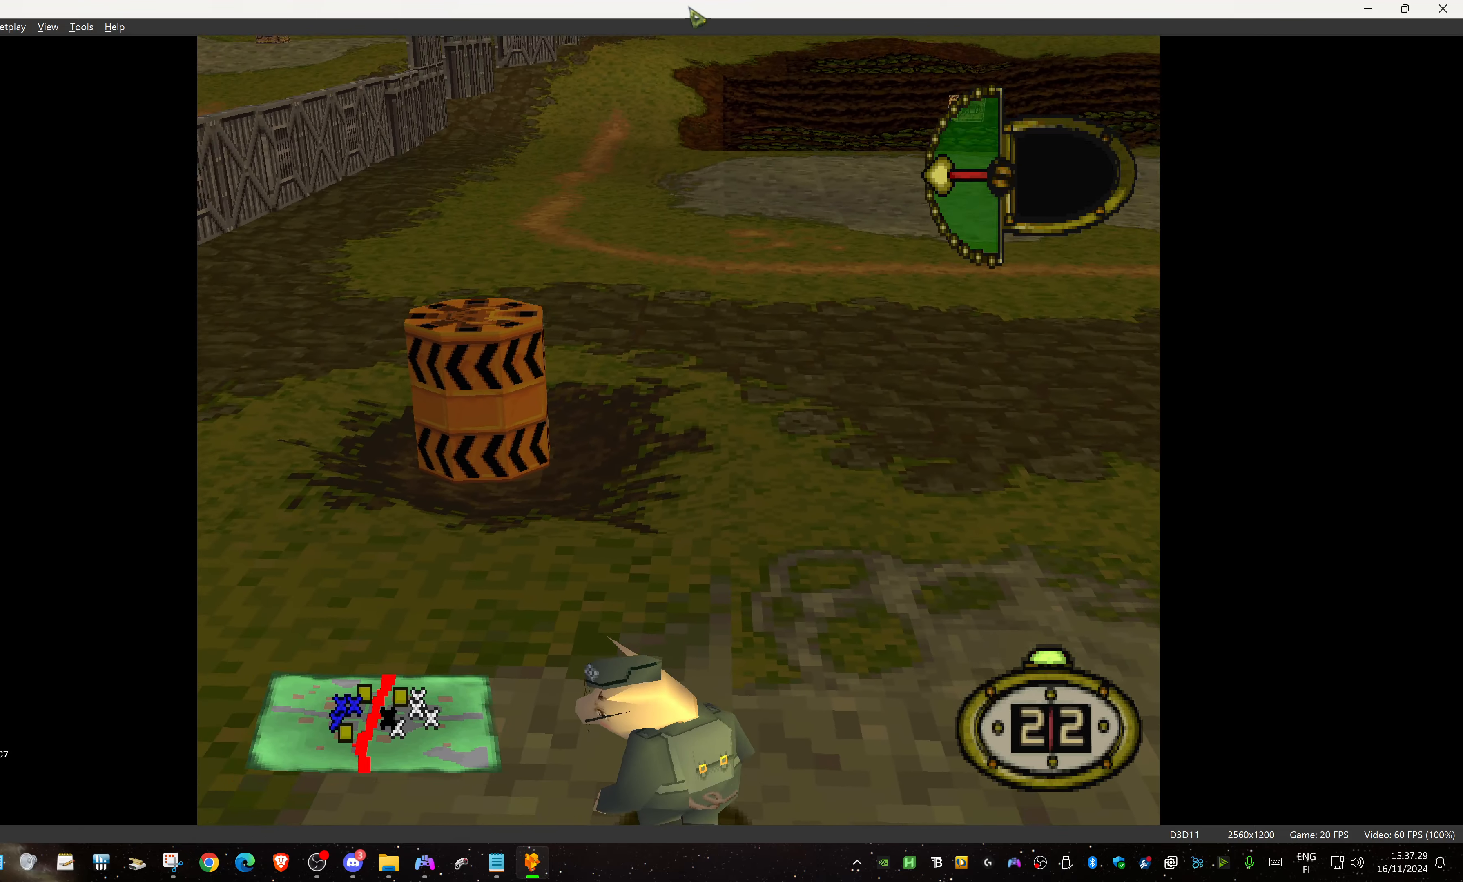
{"buttons": ["DPAD_DOWN", "DPAD_LEFT"], "events": [[117, "DPAD_RIGHT", "down"], [234, "DPAD_RIGHT", "up"], [284, "DPAD_LEFT", "down"]]}
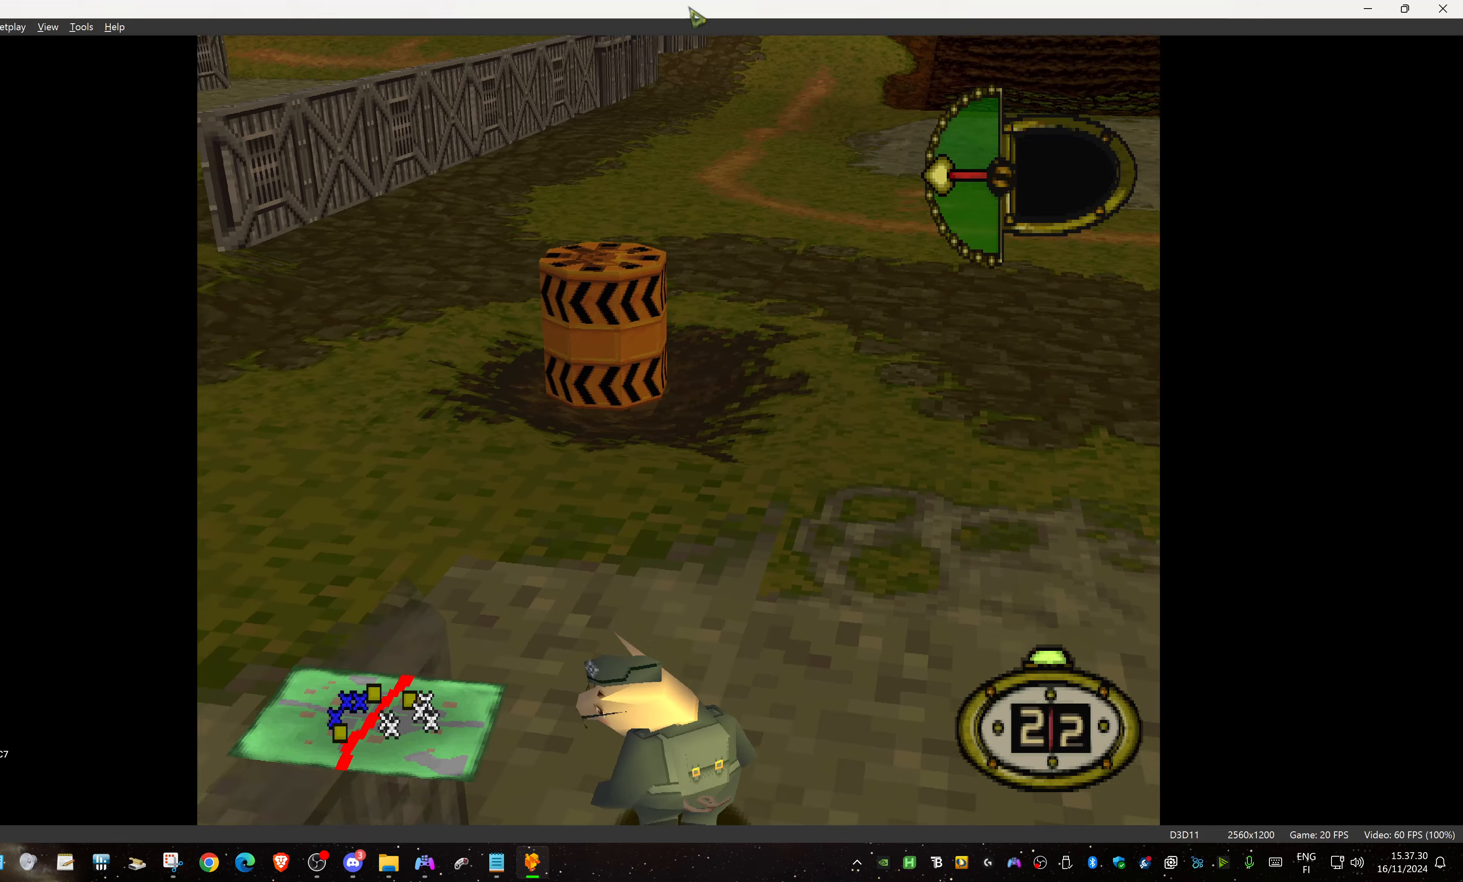
{"buttons": ["DPAD_LEFT"], "events": [[466, "DPAD_DOWN", "up"]]}
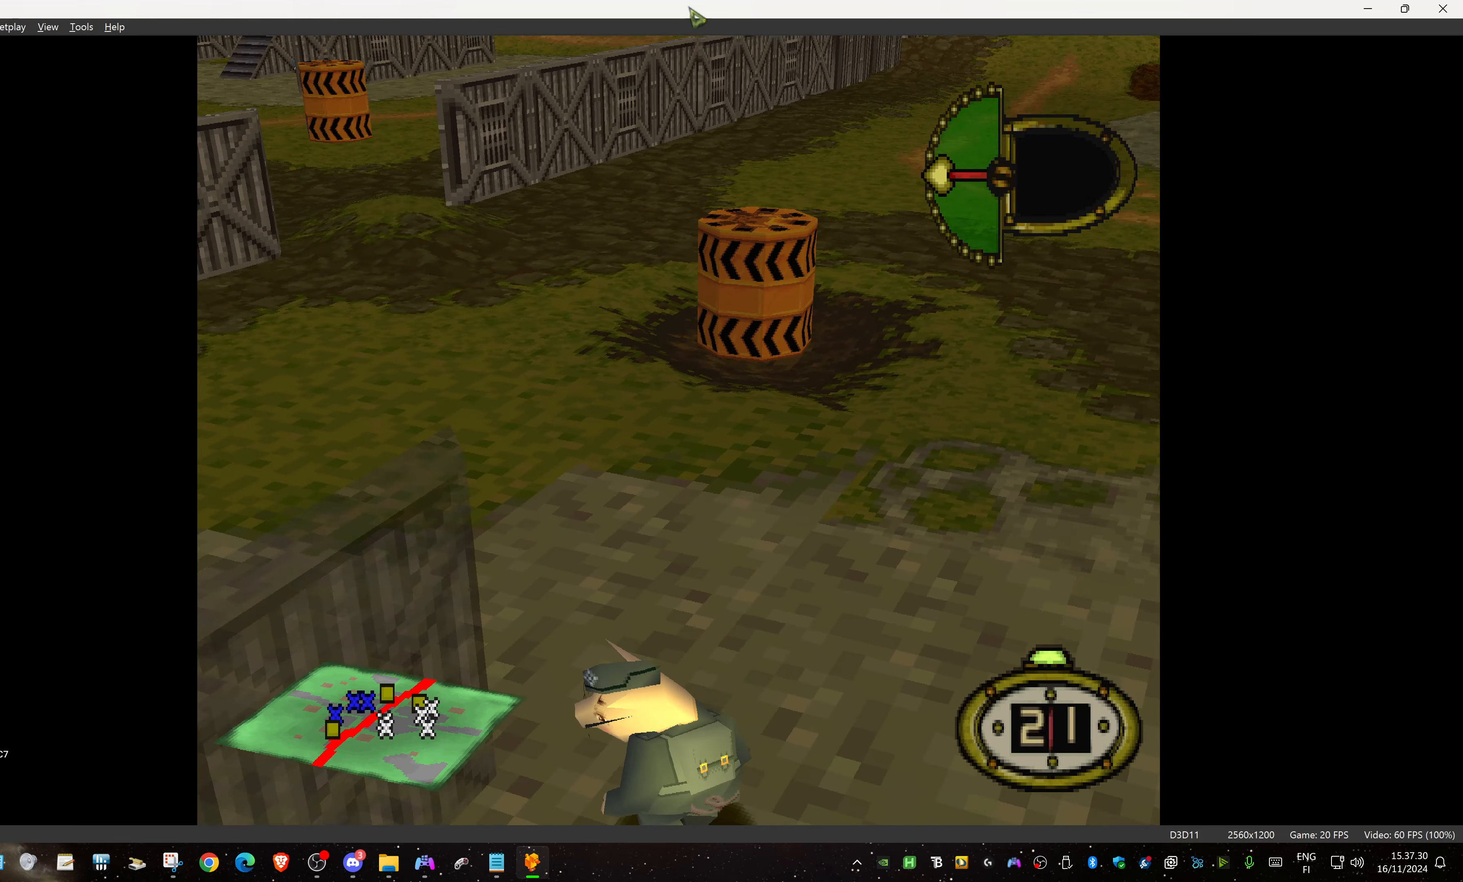
{"buttons": [], "events": [[50, "DPAD_LEFT", "up"], [50, "DPAD_UP", "down"], [166, "DPAD_LEFT", "down"], [200, "DPAD_UP", "up"], [233, "DPAD_LEFT", "up"]]}
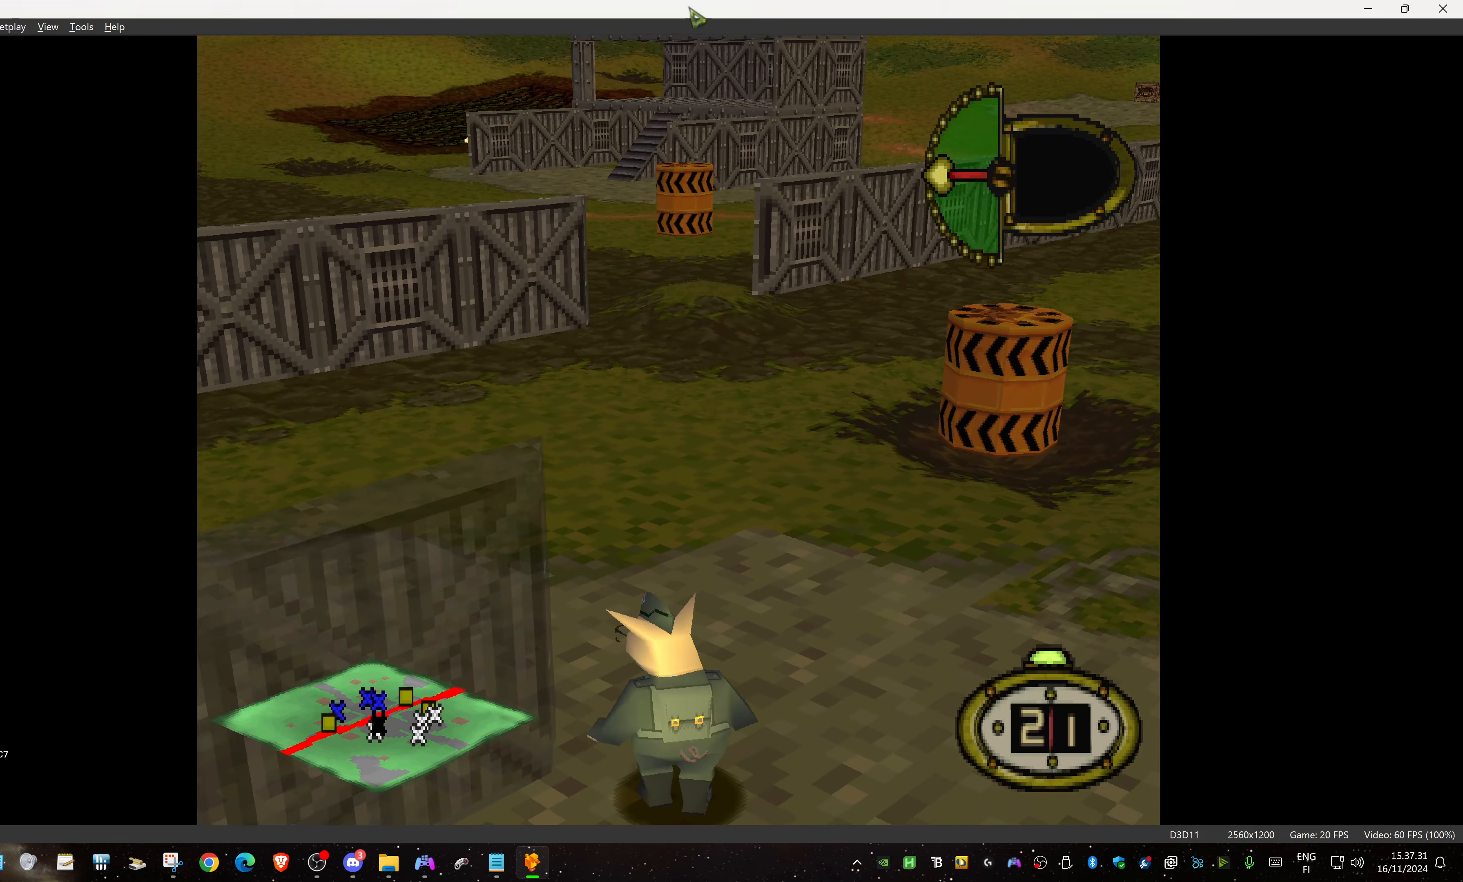
{"buttons": [], "events": []}
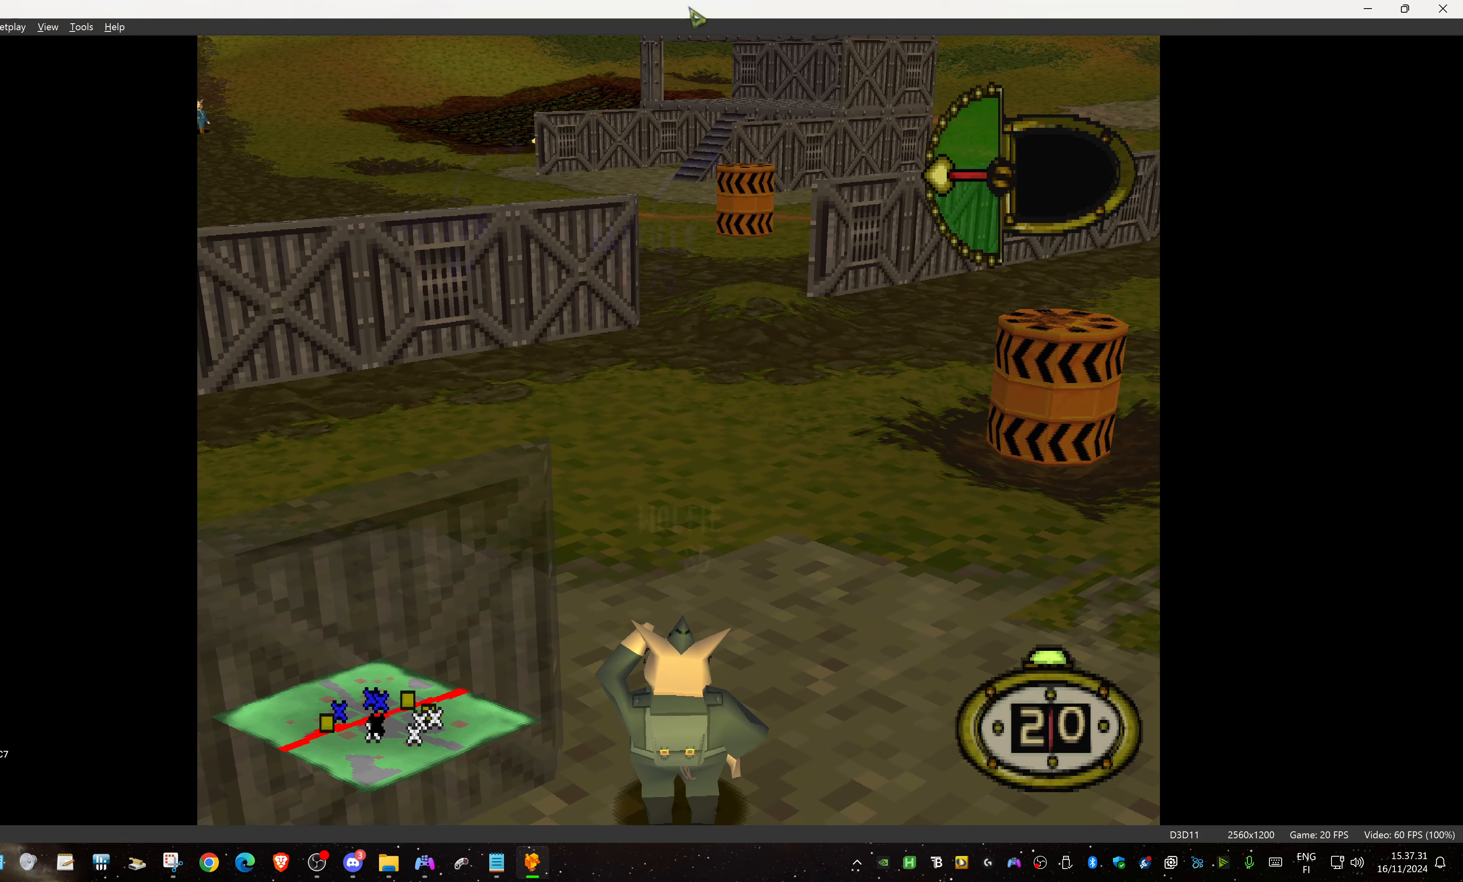
{"buttons": ["DPAD_DOWN", "DPAD_LEFT"], "events": [[50, "L1", "down"], [300, "L1", "up"], [350, "DPAD_LEFT", "down"], [450, "DPAD_DOWN", "down"]]}
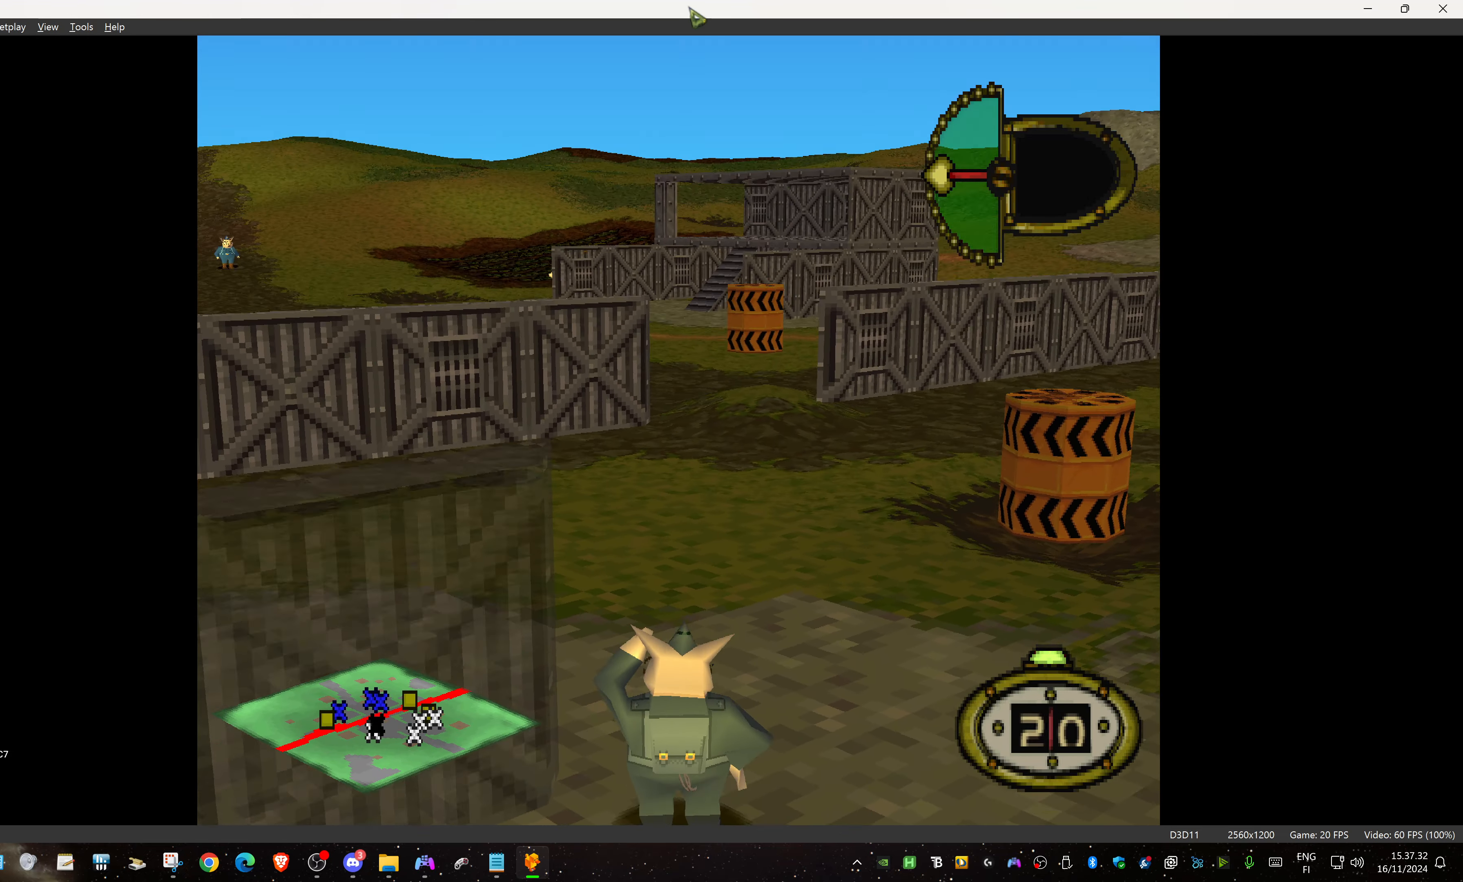
{"buttons": ["DPAD_DOWN", "DPAD_LEFT"], "events": []}
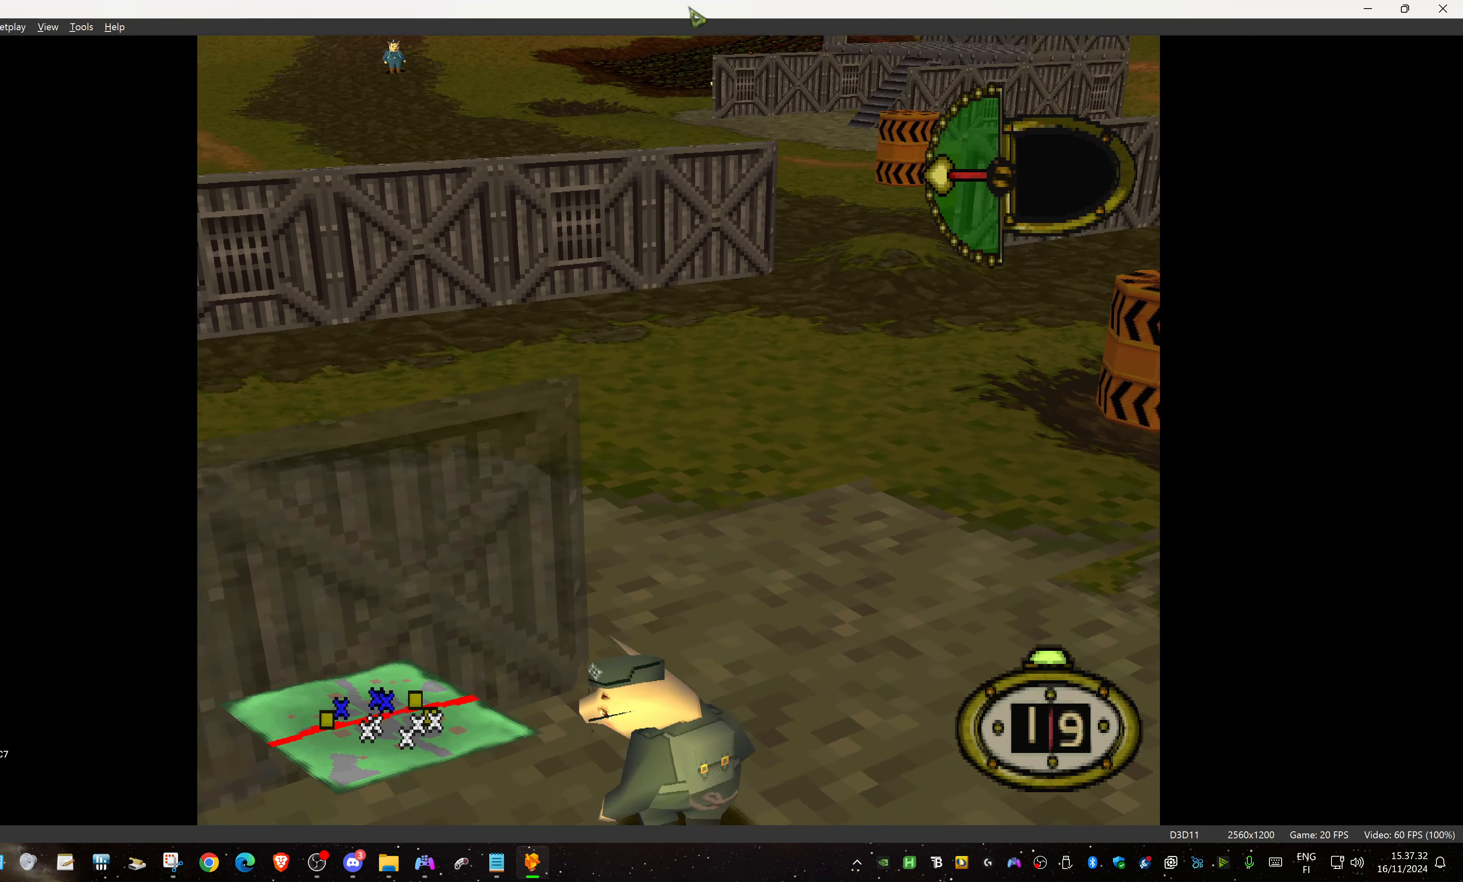
{"buttons": ["DPAD_LEFT"], "events": [[250, "DPAD_DOWN", "up"]]}